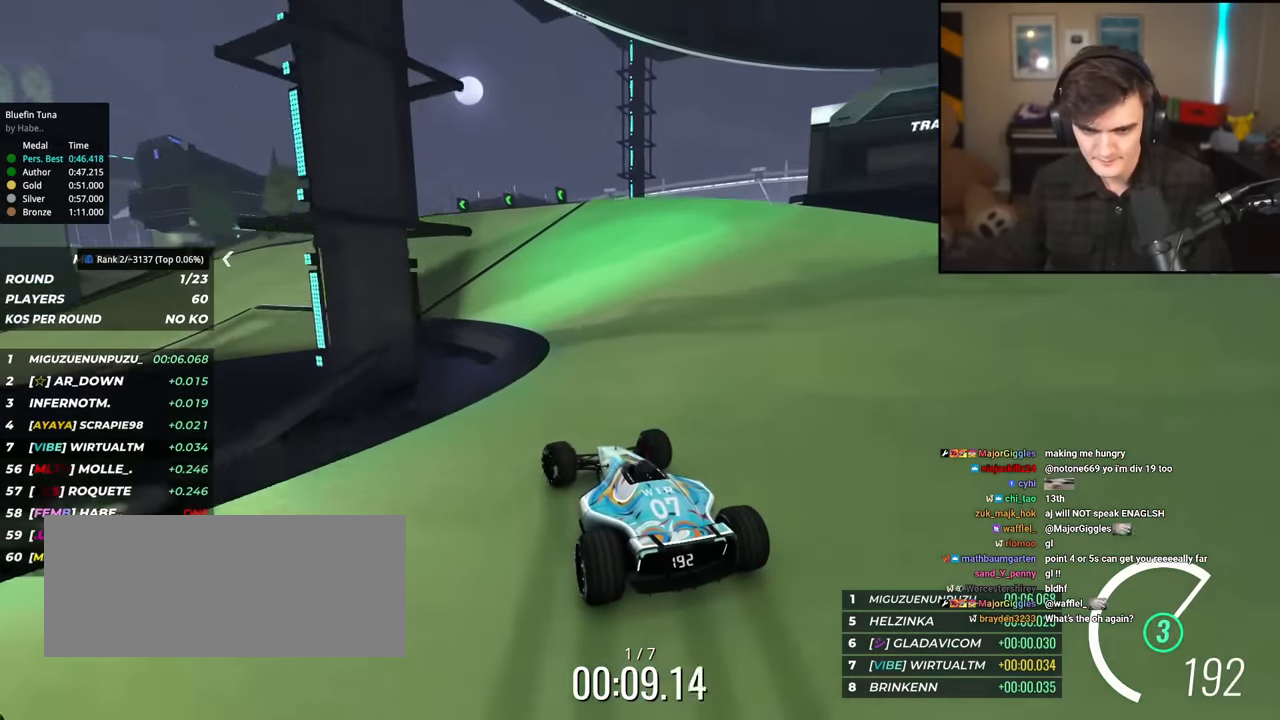
Gameplay with keyboard; each line is a JSON object with the keys held at the frame after it. "events" lists presses ("down") and releases ("up") of "brake", "down", "left", "right" and "up" between this image and that frame as [ms after this image, input, new state], when the widget could be followed in between. No other keys are recorded. Mouse input is not recorded. Key names are as the overlay labels them; some are game actions (e.g. jump) rather than physical keys.
{"keys": ["left", "up"], "events": [[150, "left", "down"]]}
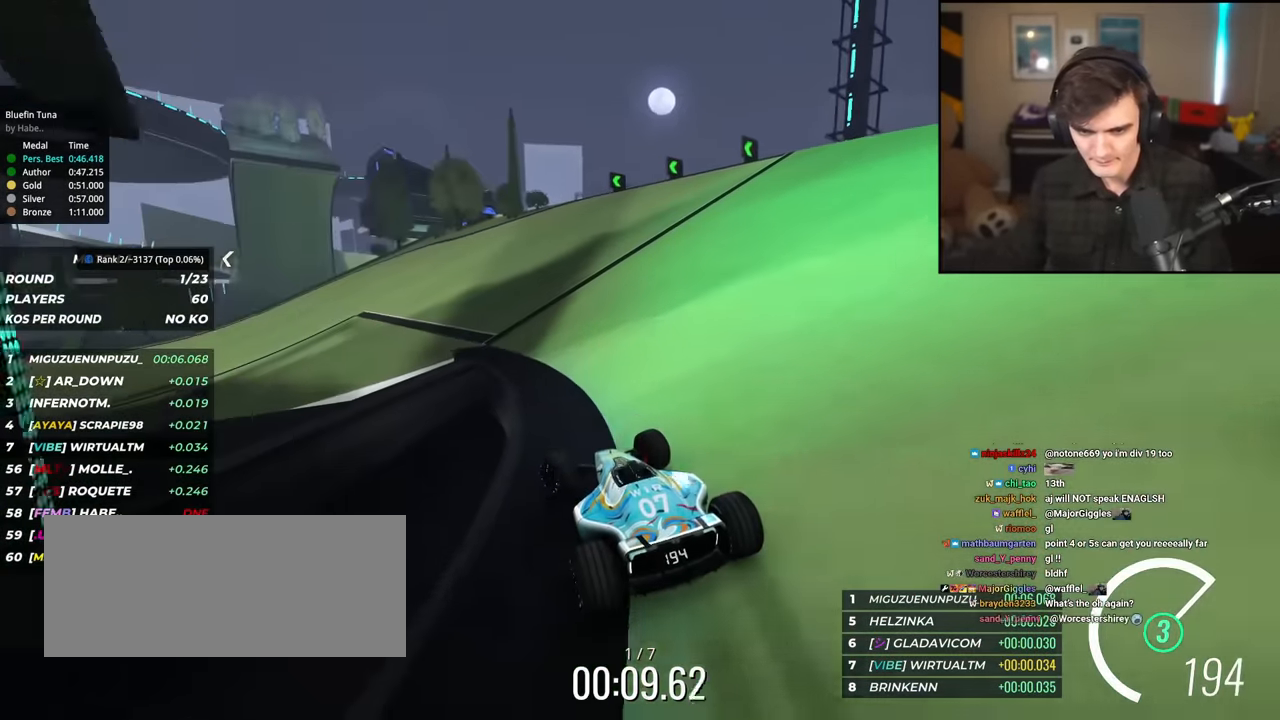
{"keys": ["left", "up"], "events": []}
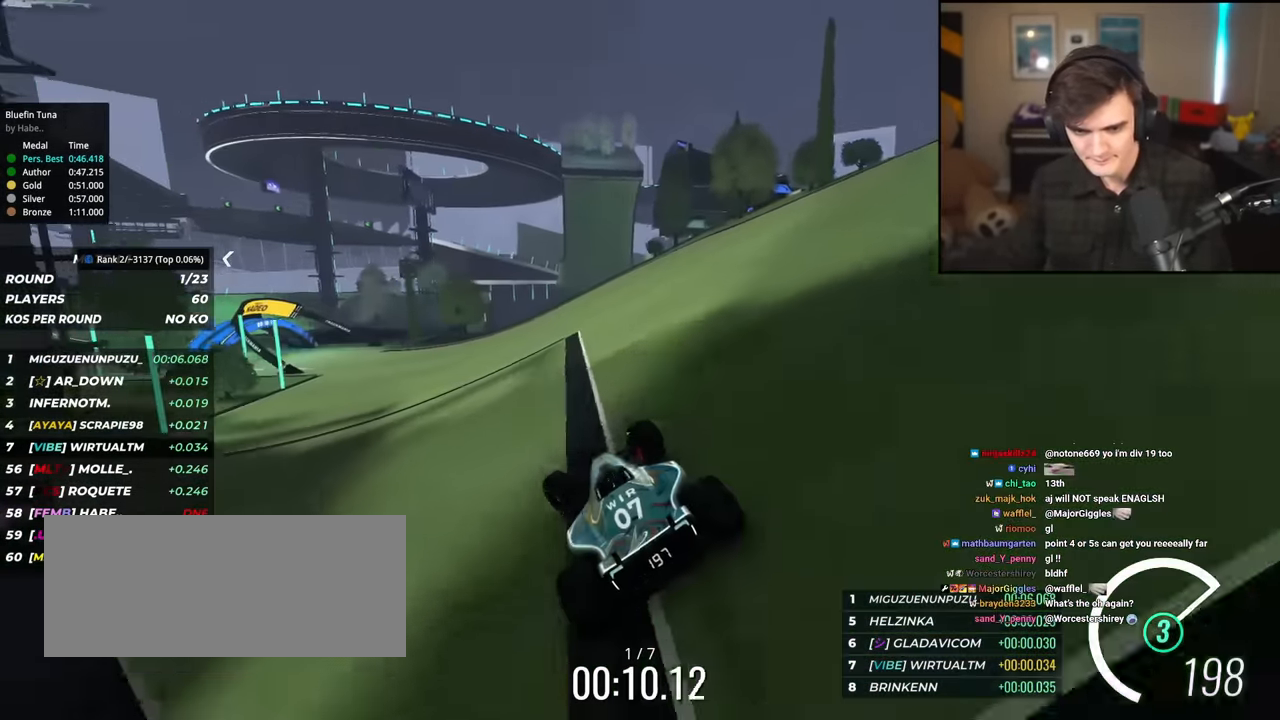
{"keys": ["left", "up"], "events": [[334, "left", "up"], [434, "left", "down"]]}
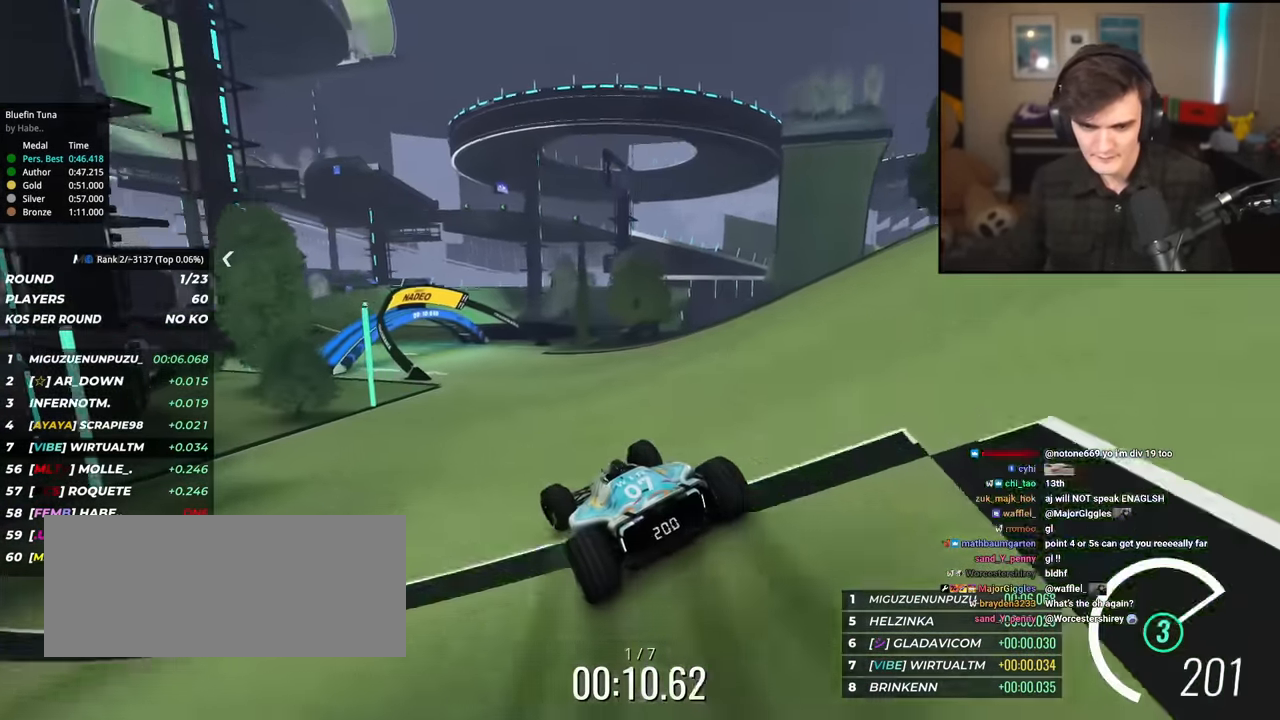
{"keys": ["up"], "events": [[66, "left", "up"], [167, "left", "down"], [250, "left", "up"], [400, "right", "down"], [483, "right", "up"]]}
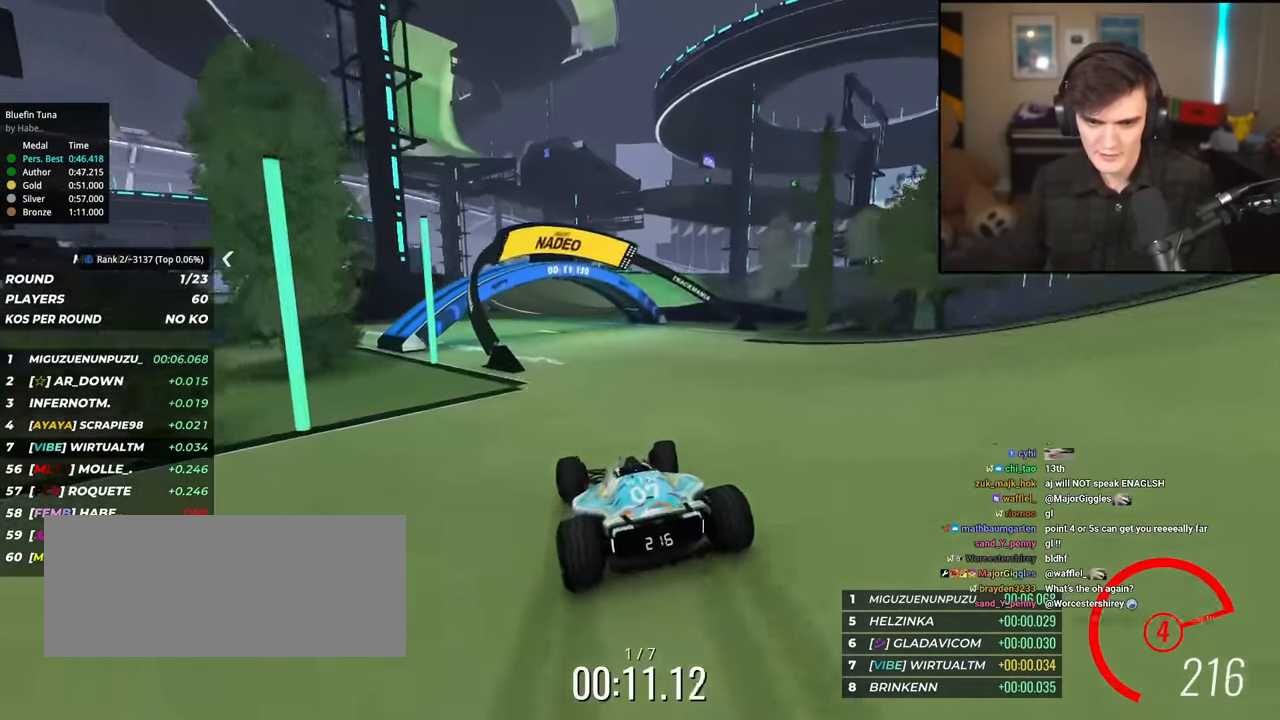
{"keys": ["up"], "events": [[317, "left", "down"], [501, "left", "up"]]}
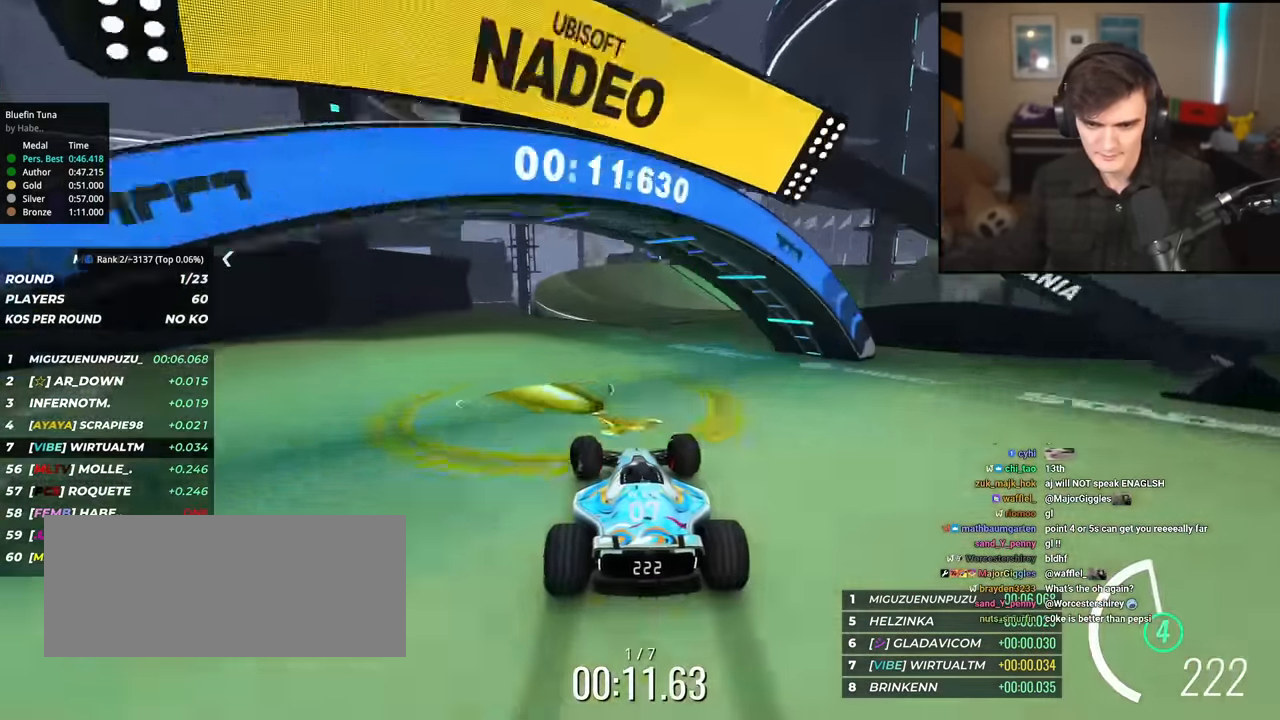
{"keys": ["right", "up"], "events": [[150, "right", "down"], [334, "right", "up"], [384, "right", "down"]]}
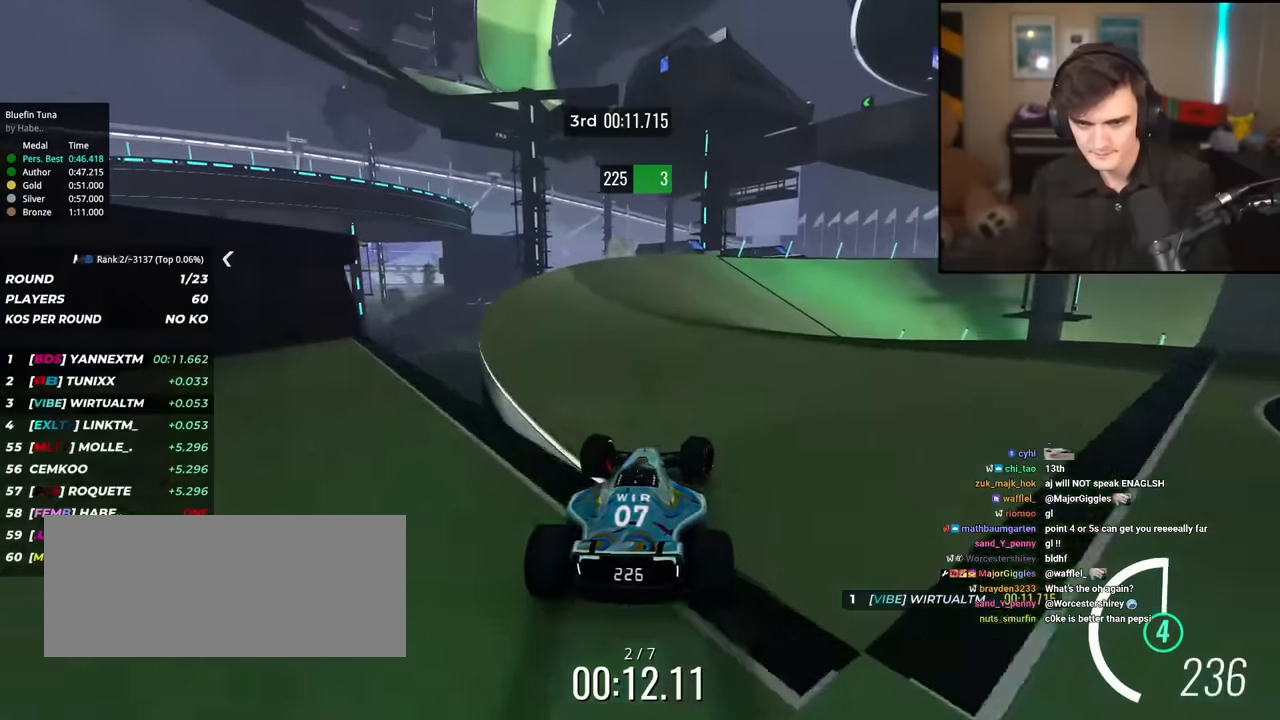
{"keys": ["right", "up"], "events": [[116, "up", "up"], [200, "up", "down"]]}
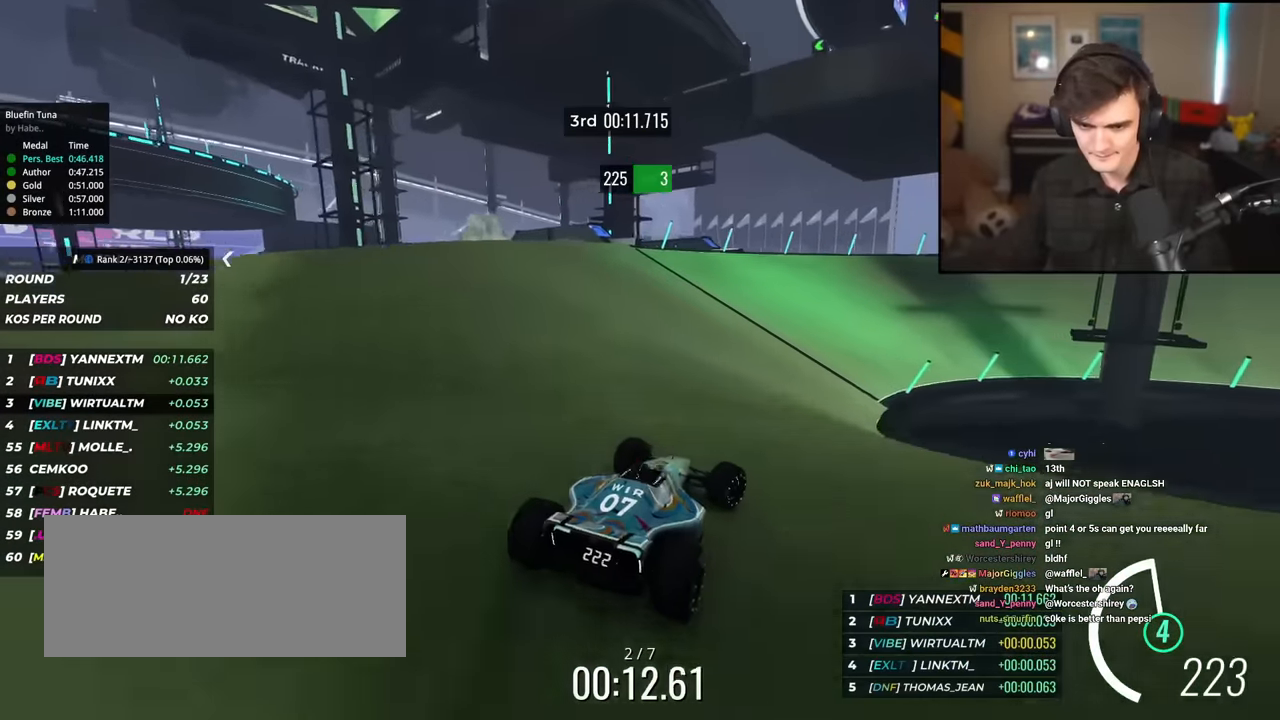
{"keys": ["up"], "events": [[467, "right", "up"]]}
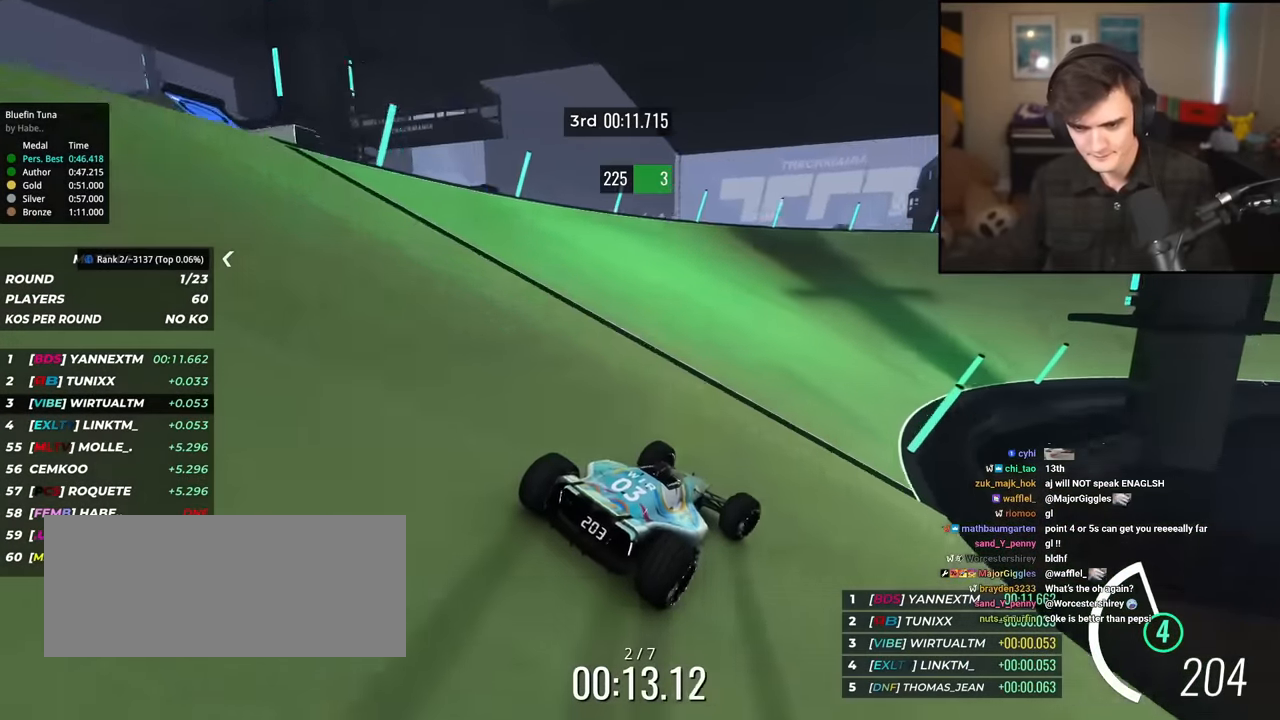
{"keys": ["right", "up"], "events": [[50, "right", "down"], [283, "right", "up"], [333, "right", "down"]]}
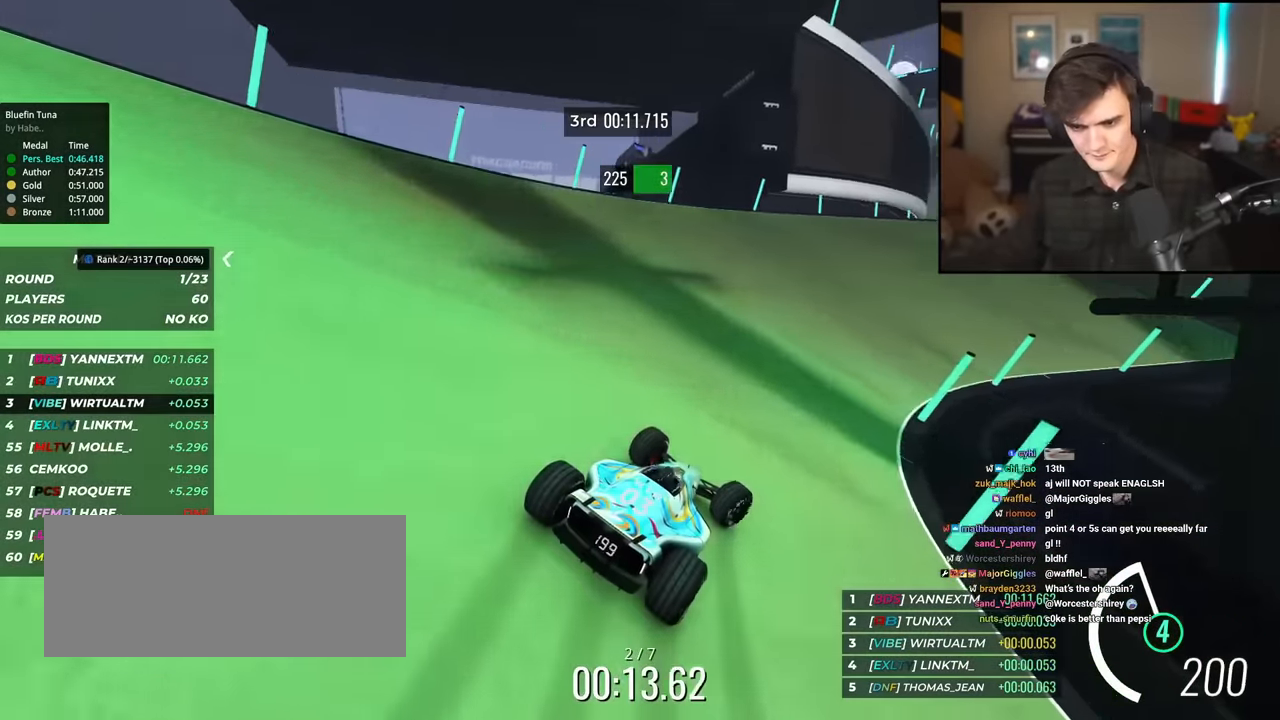
{"keys": ["right", "up"], "events": [[117, "right", "up"], [250, "right", "down"]]}
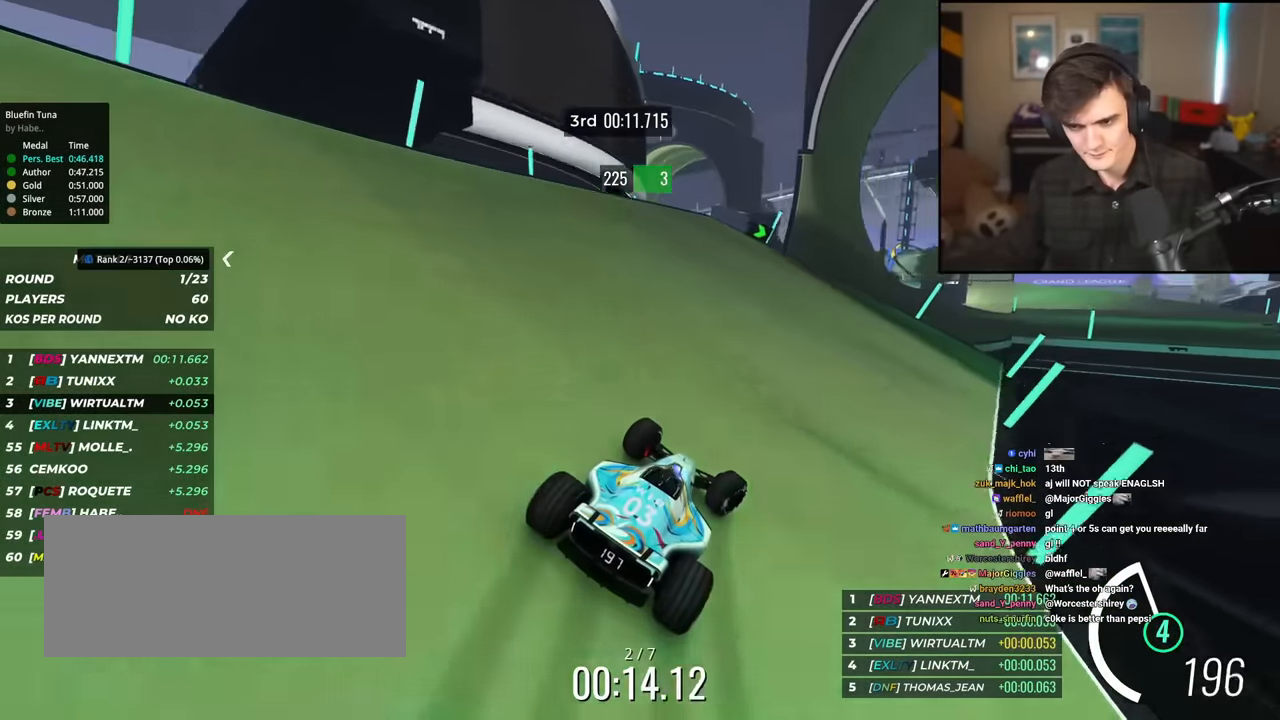
{"keys": ["right", "up"], "events": [[33, "right", "up"], [267, "right", "down"], [417, "right", "up"], [500, "right", "down"]]}
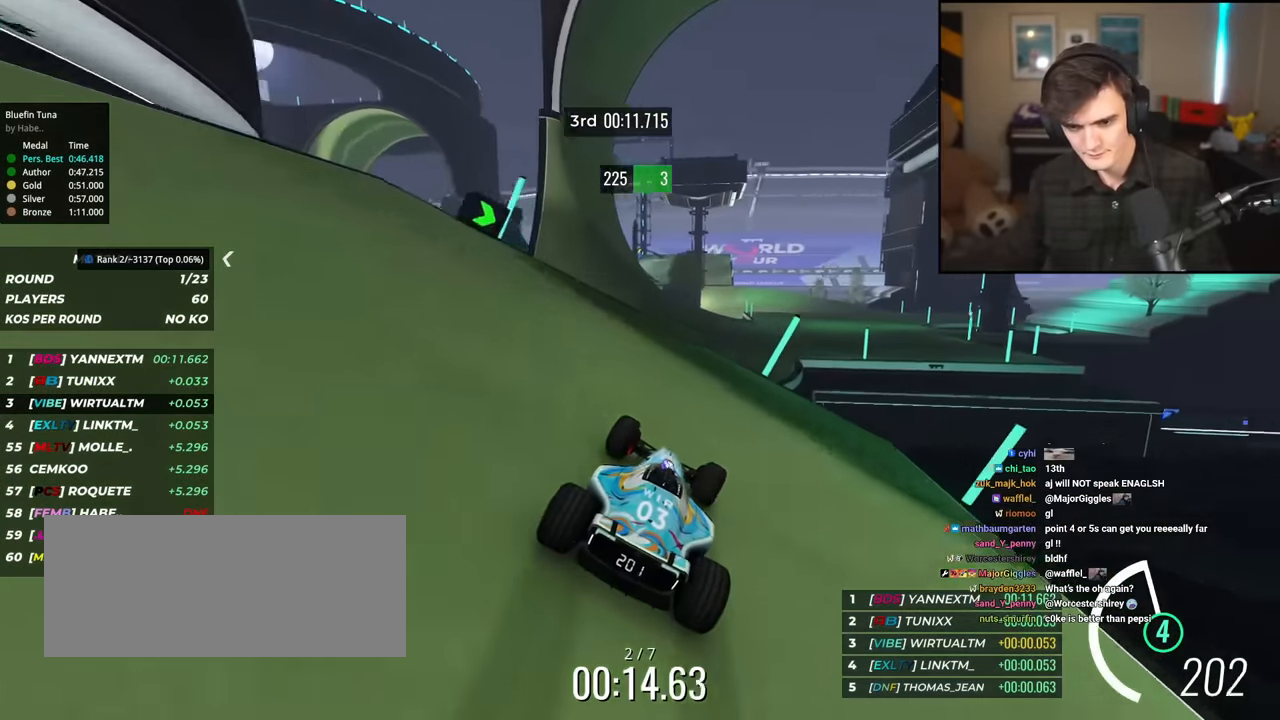
{"keys": ["brake", "up"], "events": [[234, "right", "up"], [334, "left", "down"], [384, "left", "up"], [467, "brake", "down"]]}
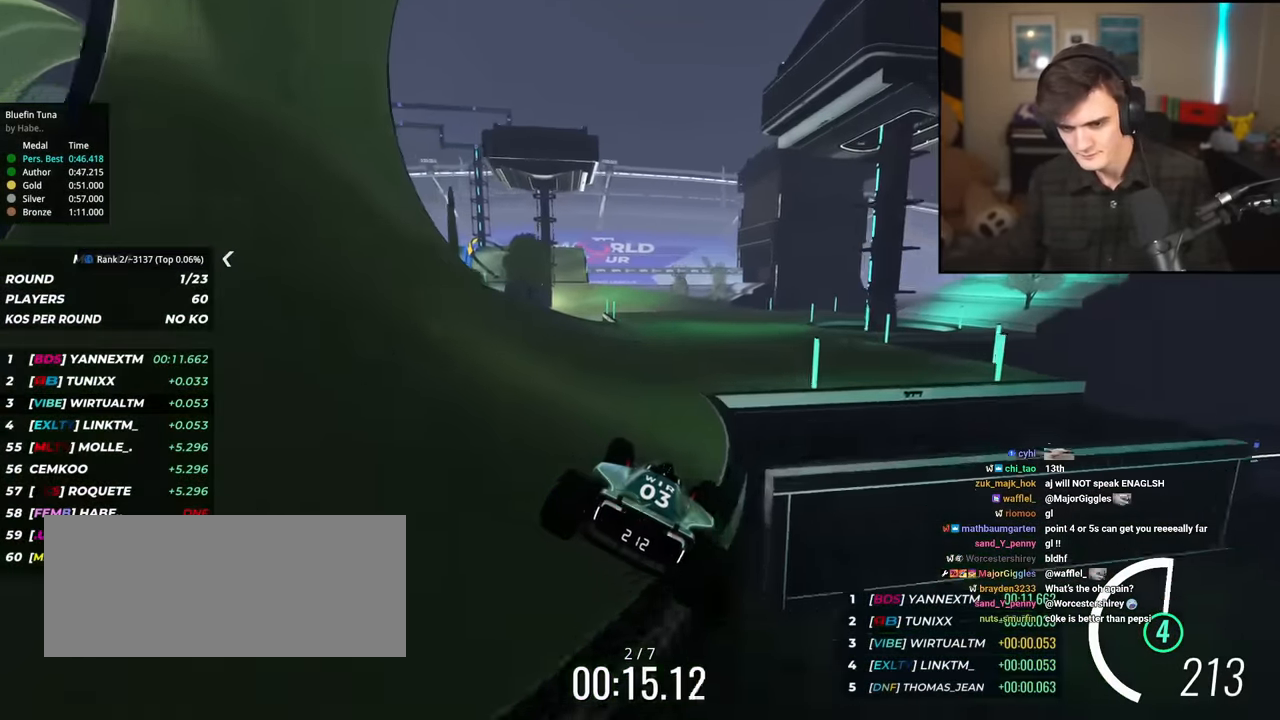
{"keys": ["right", "up"], "events": [[66, "brake", "up"], [483, "right", "down"]]}
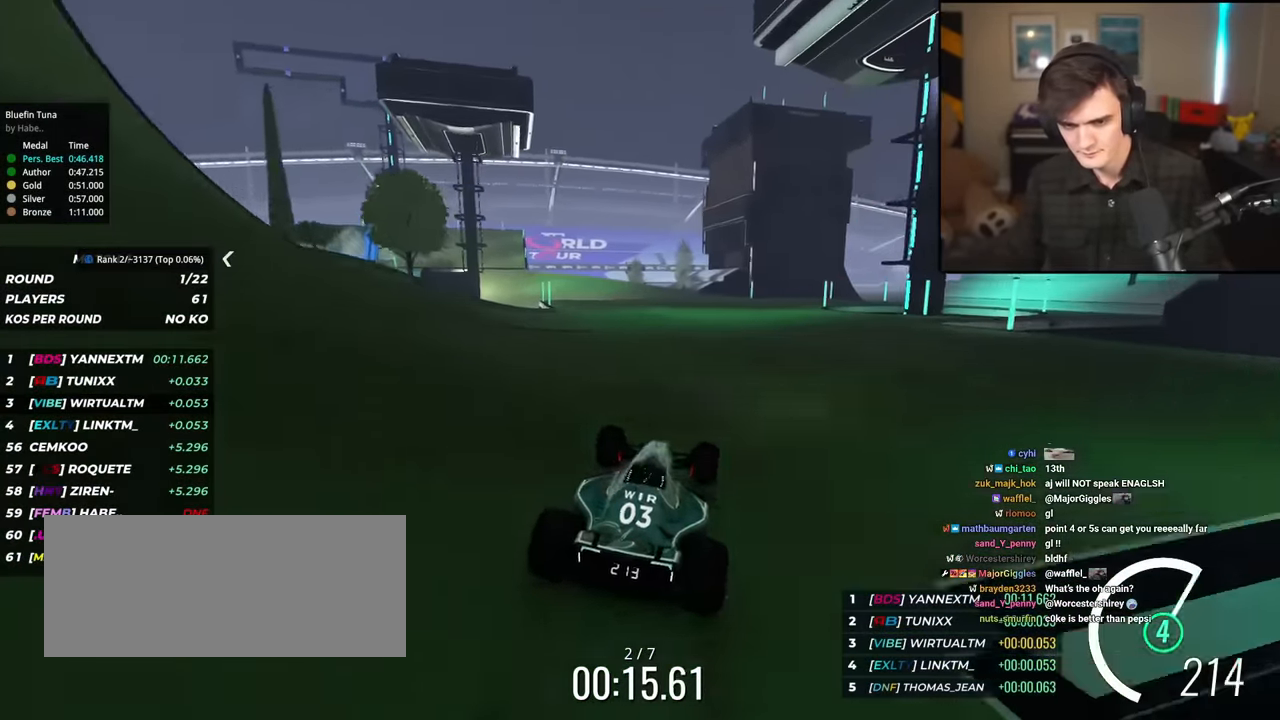
{"keys": ["left", "up"], "events": [[134, "right", "up"], [234, "right", "down"], [267, "right", "up"], [367, "left", "down"]]}
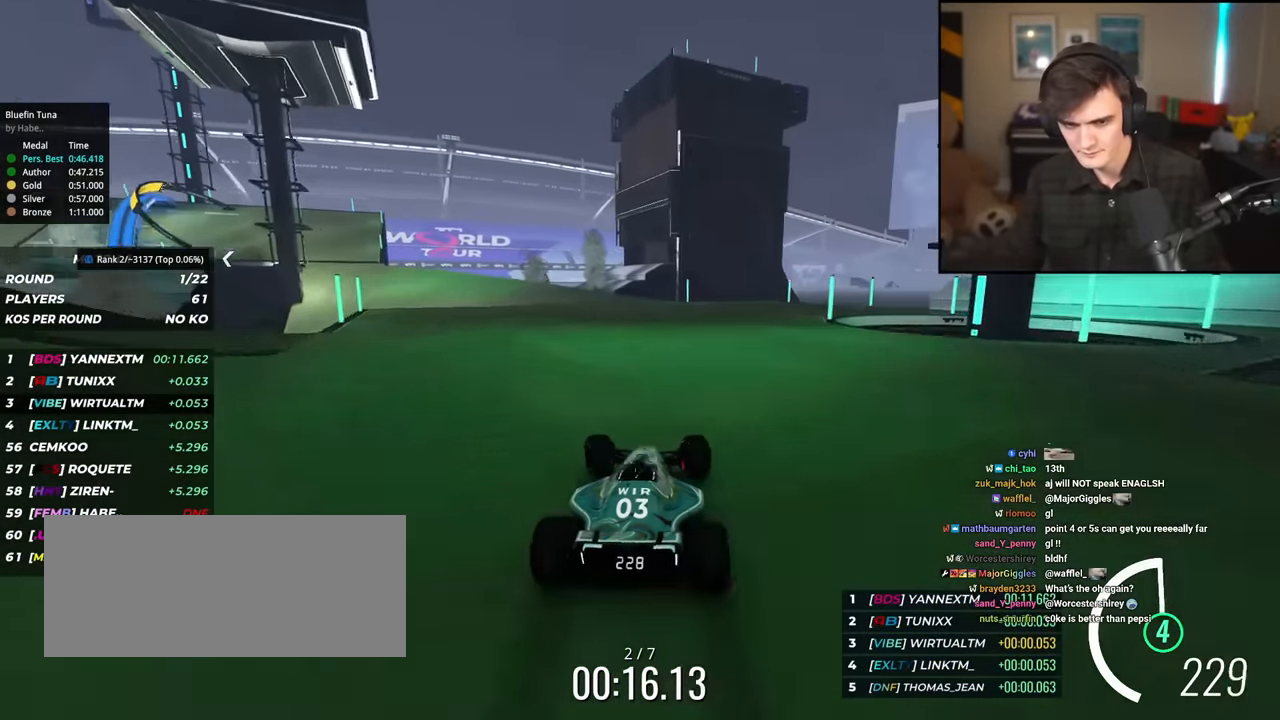
{"keys": ["up"], "events": [[233, "left", "up"], [283, "left", "down"], [467, "left", "up"]]}
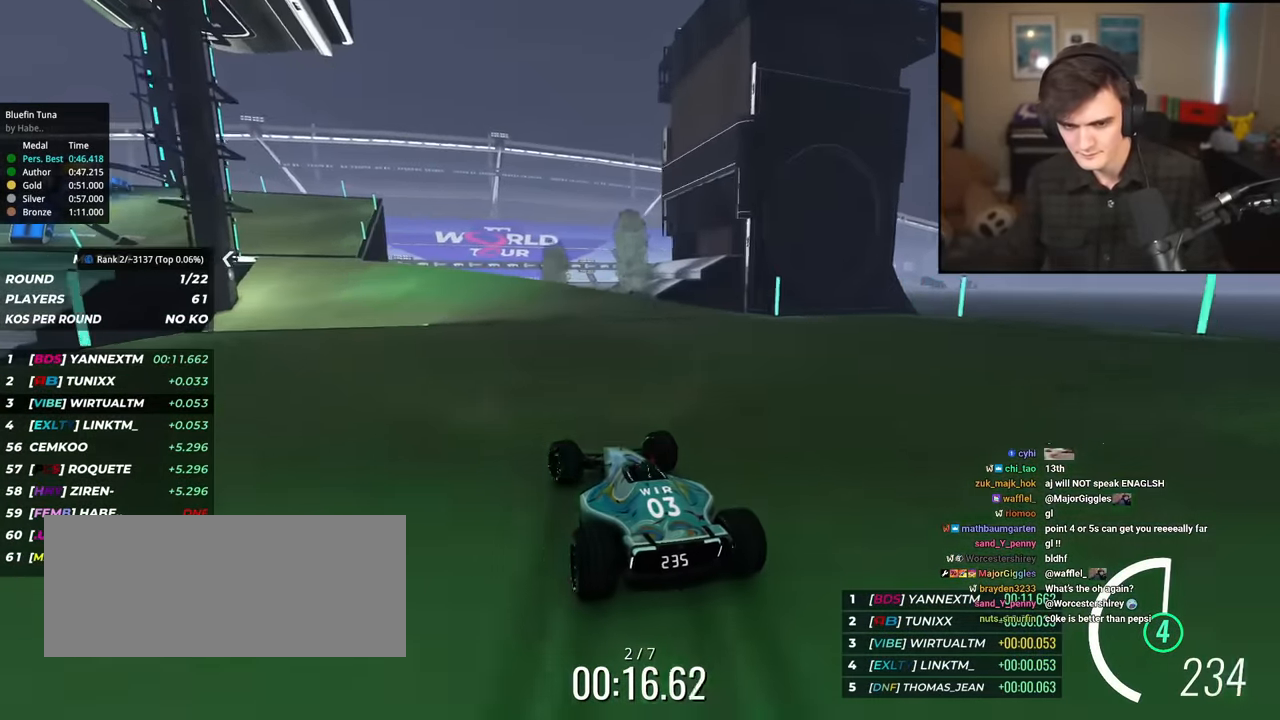
{"keys": ["left", "up"], "events": [[67, "left", "down"]]}
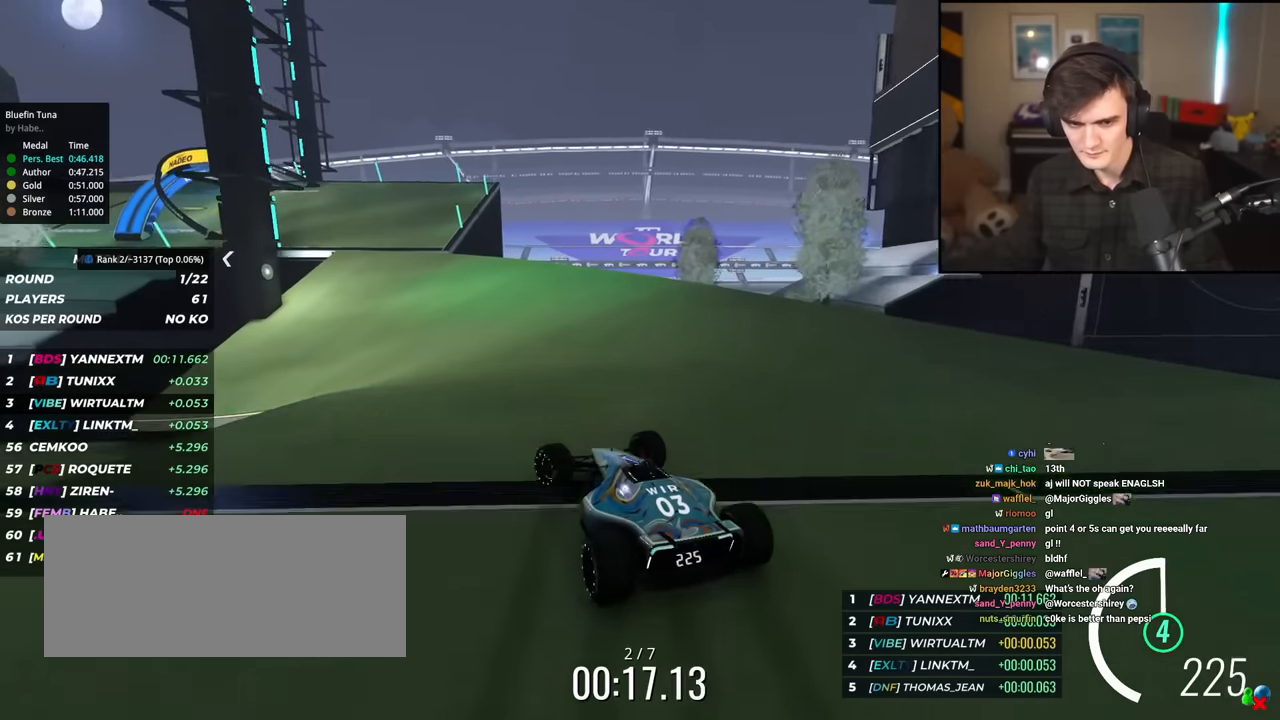
{"keys": ["up"], "events": [[83, "left", "up"], [267, "left", "down"], [367, "left", "up"]]}
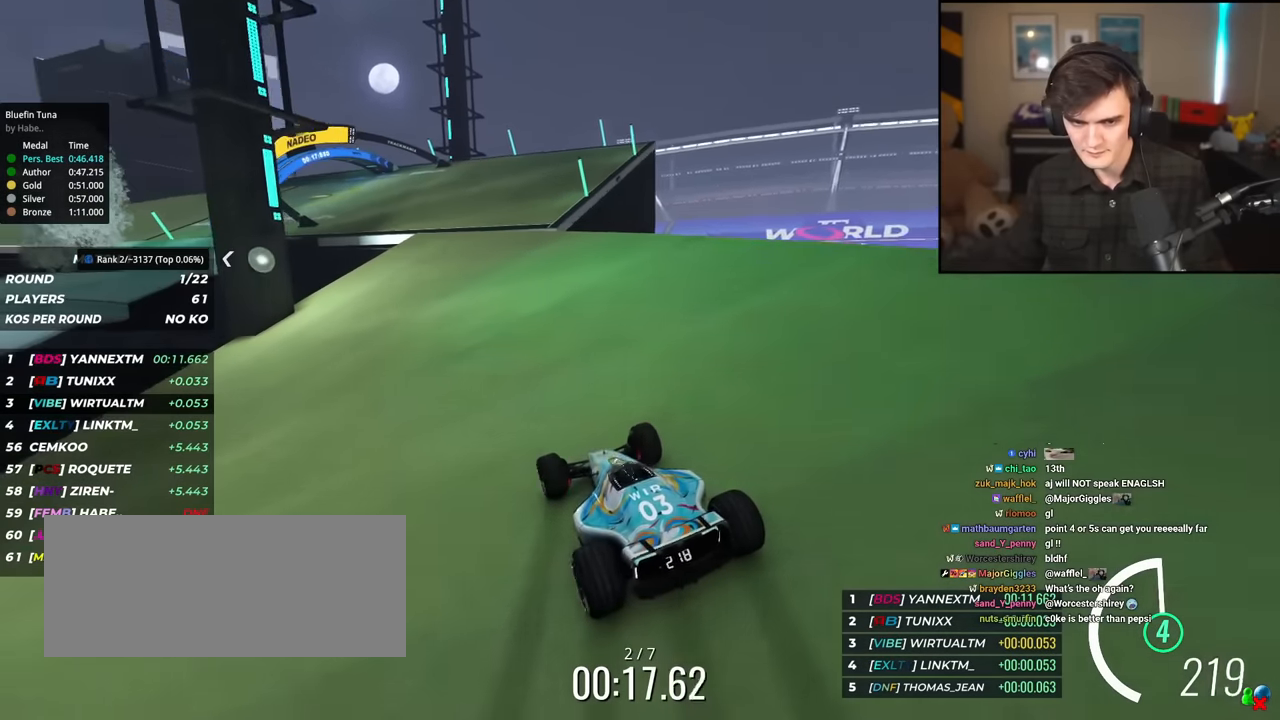
{"keys": ["left", "up"], "events": [[50, "left", "down"], [234, "left", "up"], [384, "left", "down"]]}
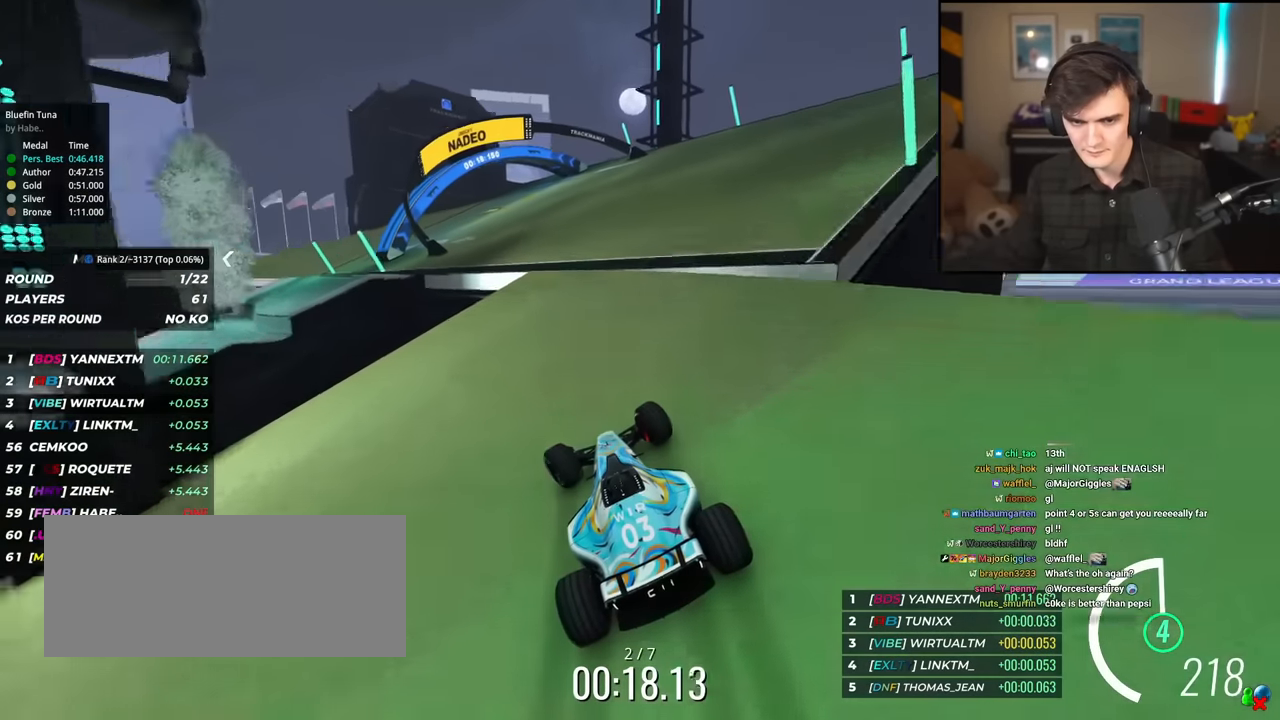
{"keys": ["left", "up"], "events": [[217, "left", "up"], [300, "left", "down"]]}
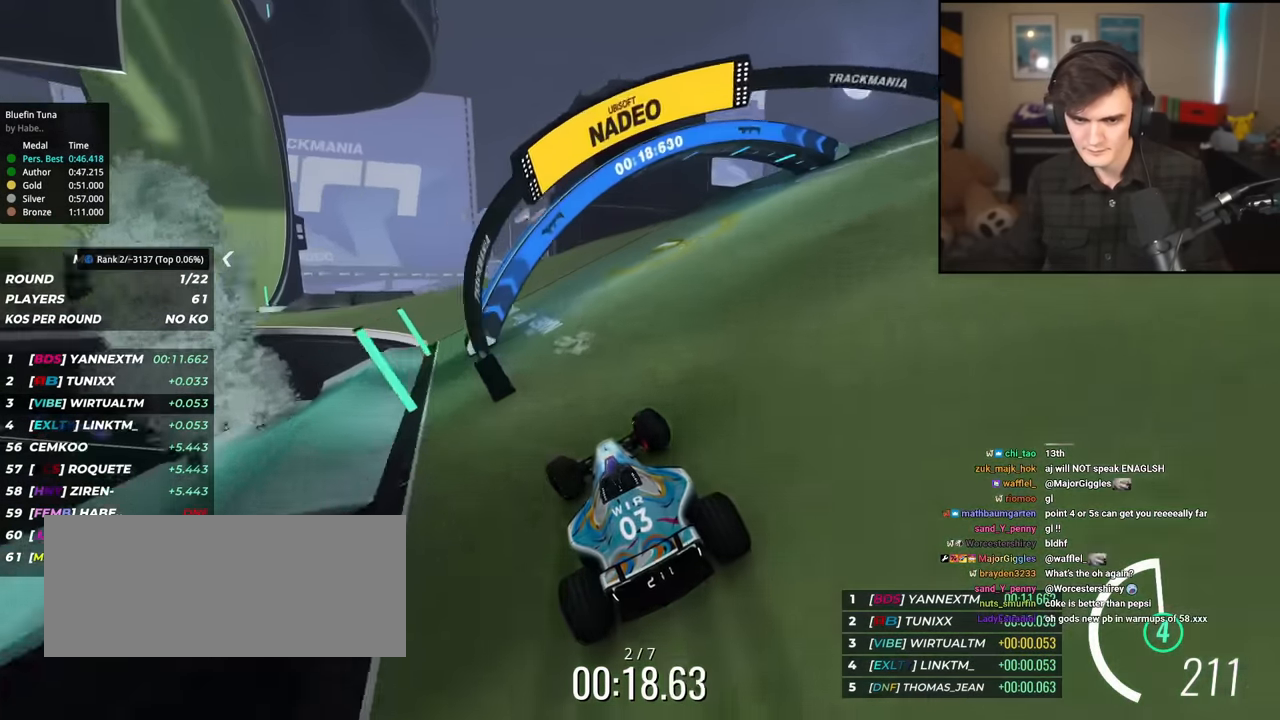
{"keys": ["left", "up"], "events": [[34, "left", "up"], [134, "left", "down"], [184, "left", "up"], [267, "left", "down"]]}
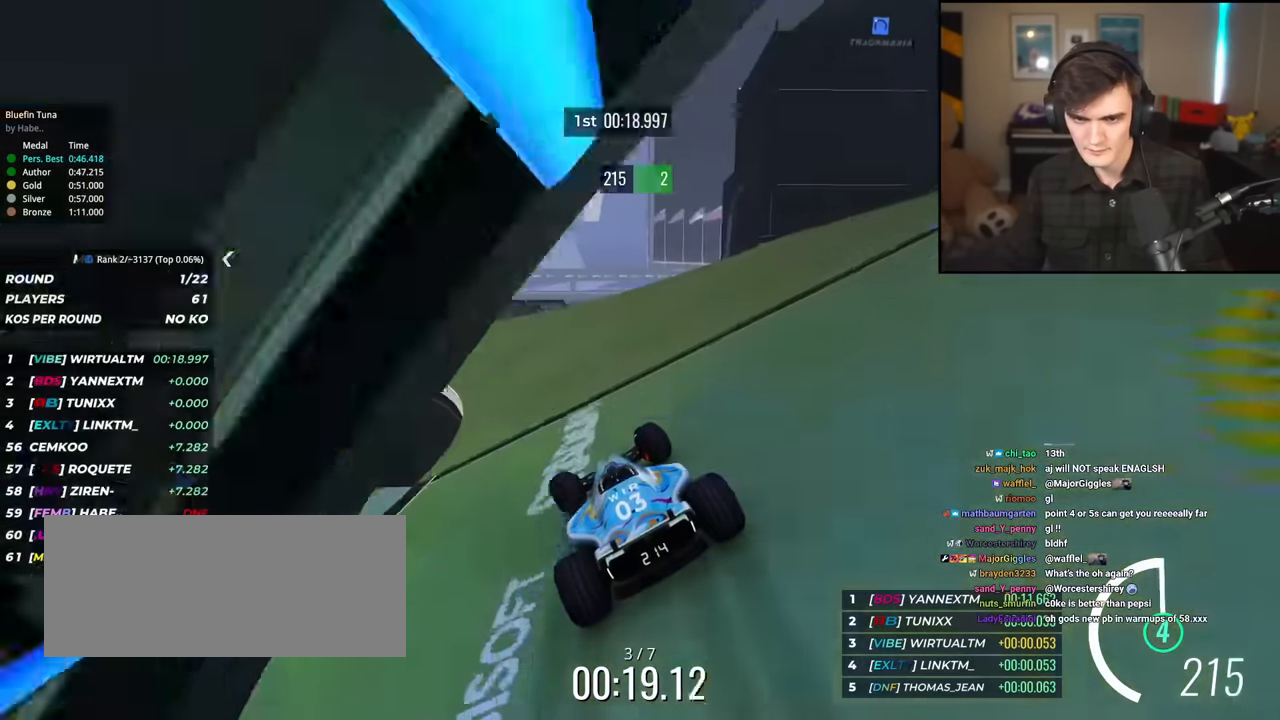
{"keys": ["left", "up"], "events": [[100, "left", "up"], [200, "left", "down"], [333, "left", "up"], [433, "left", "down"]]}
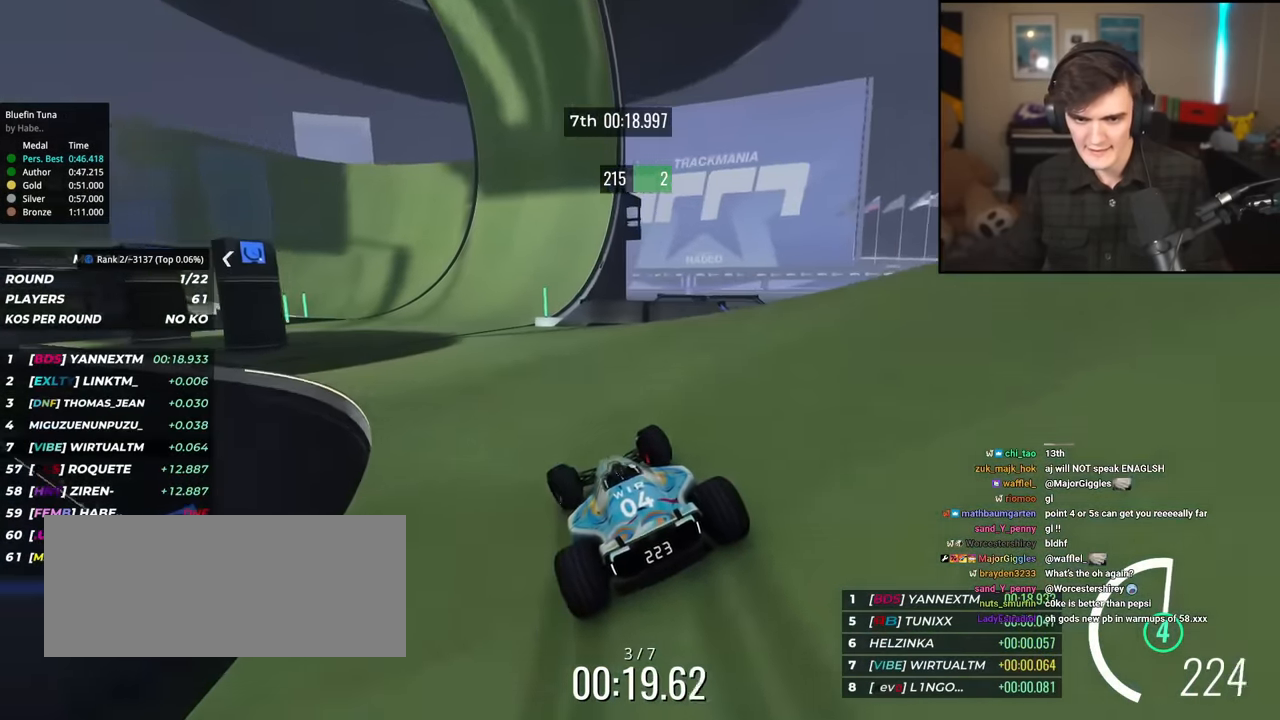
{"keys": ["up"], "events": [[67, "left", "up"], [300, "left", "down"], [484, "left", "up"]]}
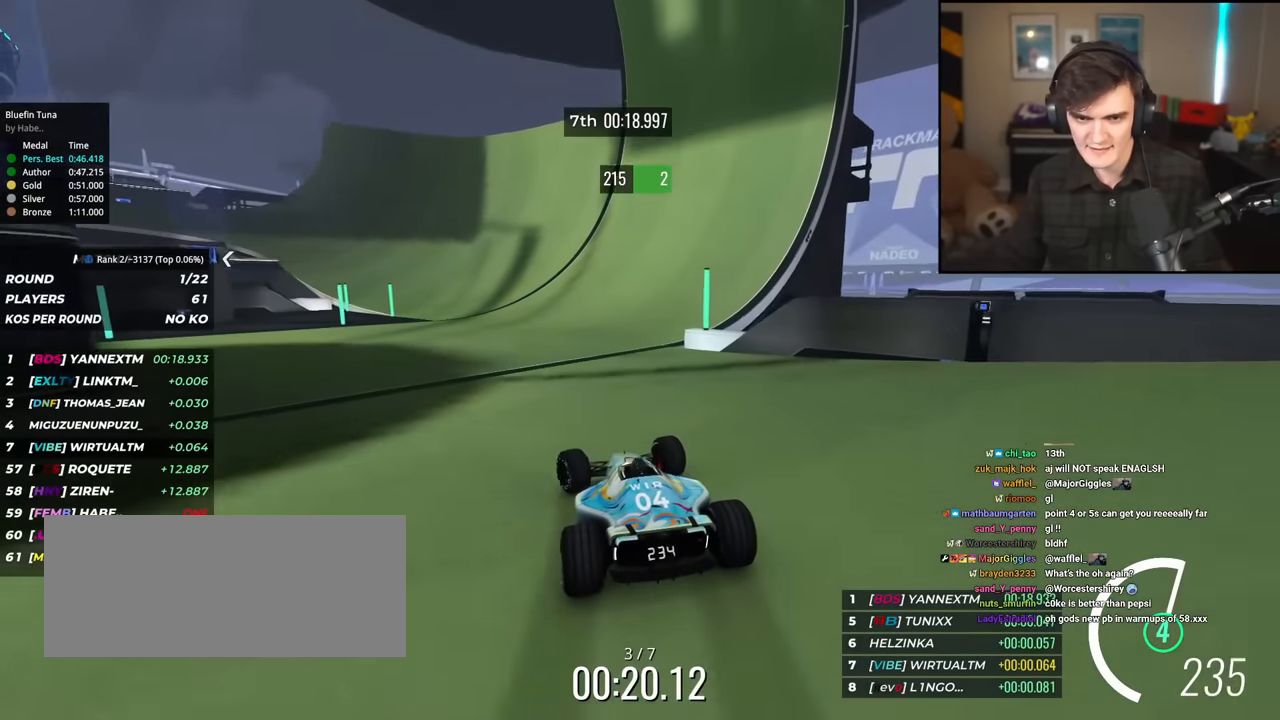
{"keys": ["up"], "events": [[133, "left", "down"], [250, "left", "up"], [350, "left", "down"], [483, "left", "up"]]}
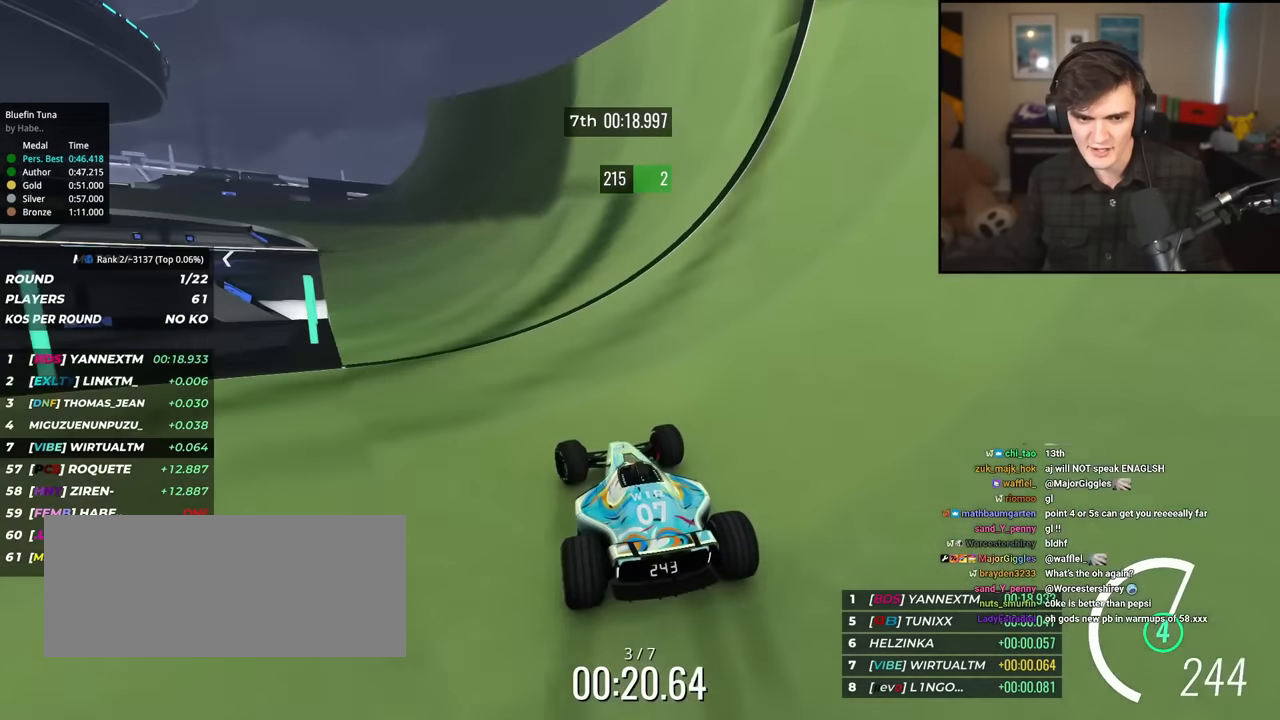
{"keys": ["up"], "events": [[84, "left", "down"], [217, "left", "up"], [317, "left", "down"], [501, "left", "up"]]}
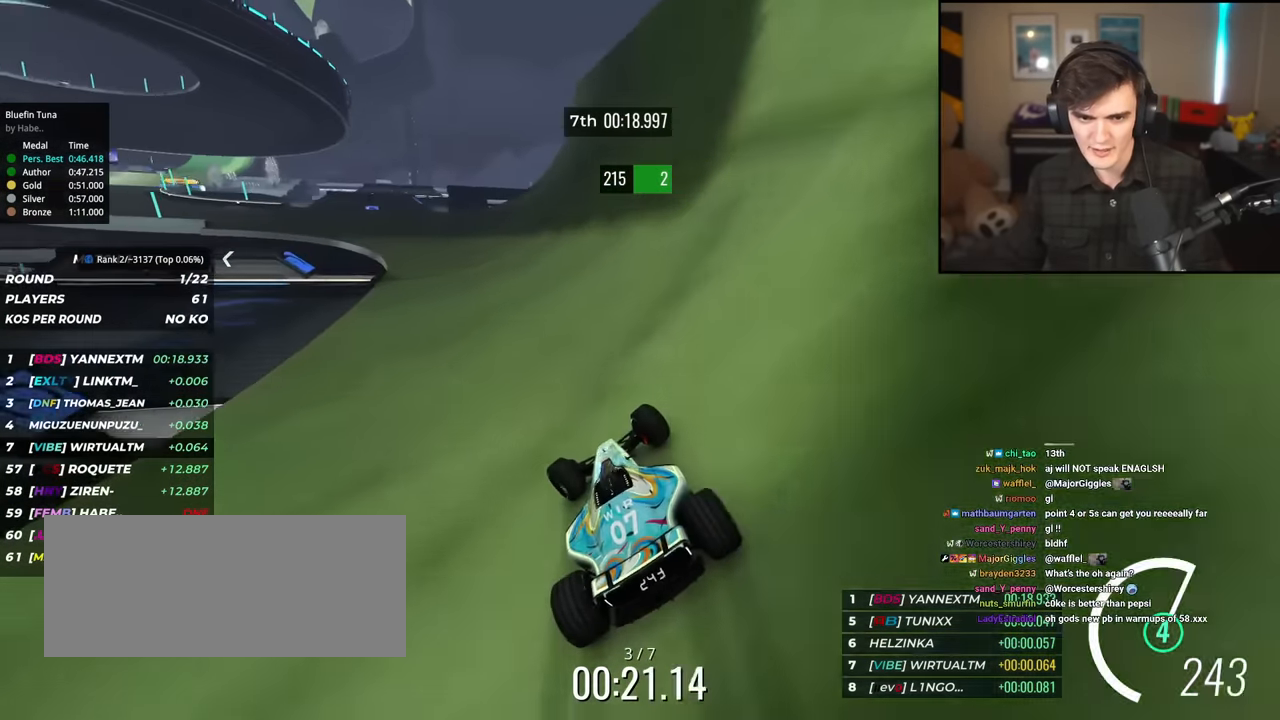
{"keys": ["up"], "events": [[100, "left", "down"], [417, "left", "up"]]}